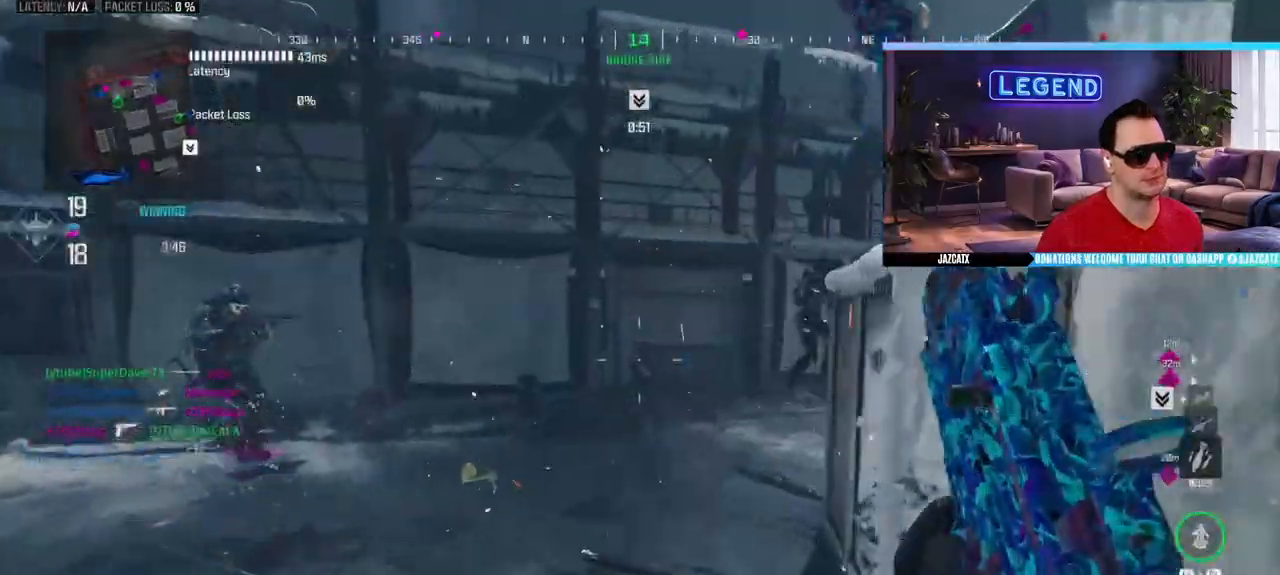
Gameplay with a controller (PlayStation layout); each line is a JSON object with the inputs held at the frame after it. "events" lists button and stick changes between this image and that frame as [ms after this image, input, new state], when the widget could be followed in between.
{"buttons": ["L2", "R2"], "left_stick": "up-right", "right_stick": "down", "events": [[117, "right_stick", "left"], [133, "left_stick", "up-right"], [283, "R2", "down"], [383, "L2", "down"], [383, "right_stick", "down"]]}
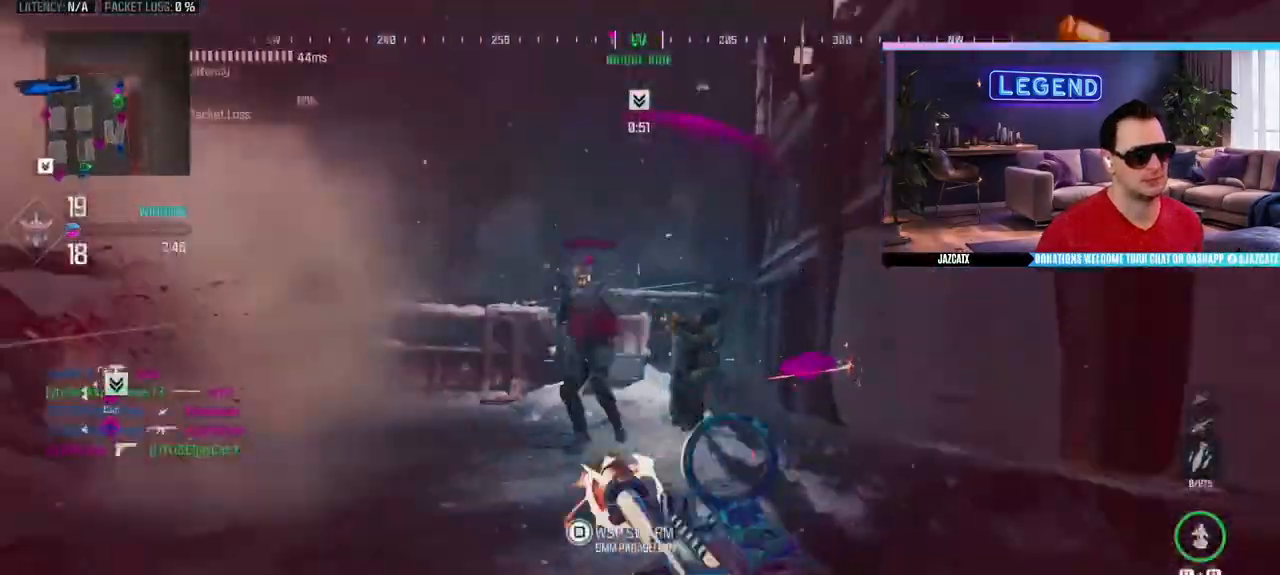
{"buttons": ["L2", "R2"], "left_stick": "up-right", "right_stick": "down", "events": []}
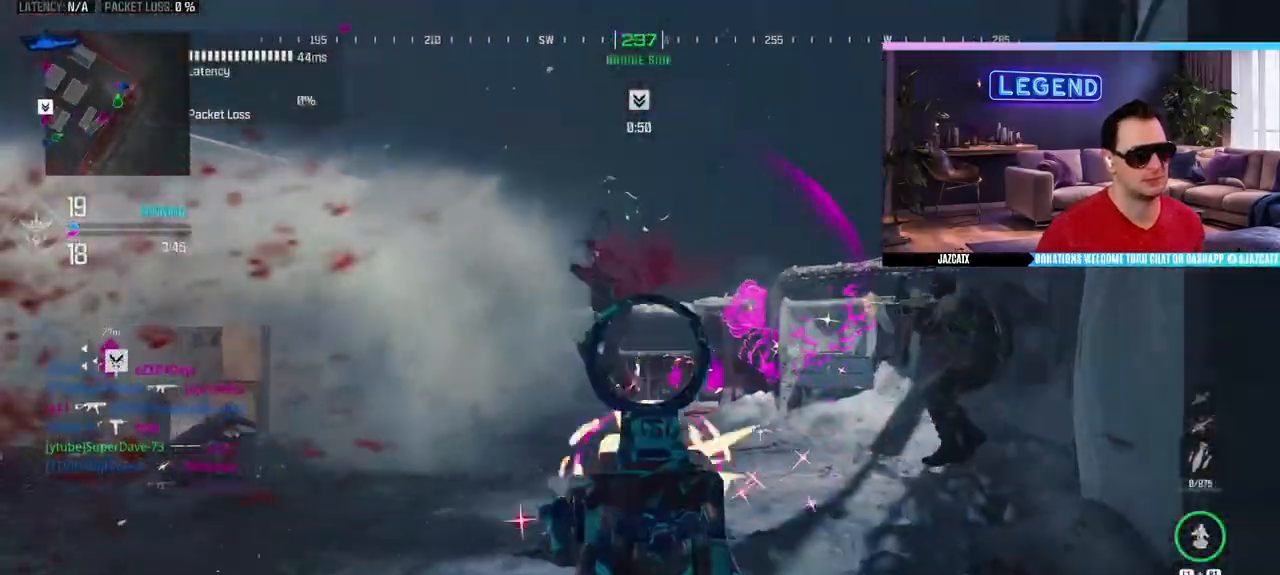
{"buttons": ["R2", "L3"], "left_stick": "up", "right_stick": "right", "events": [[400, "L2", "up"], [400, "right_stick", "right"], [450, "L3", "down"], [450, "left_stick", "up"]]}
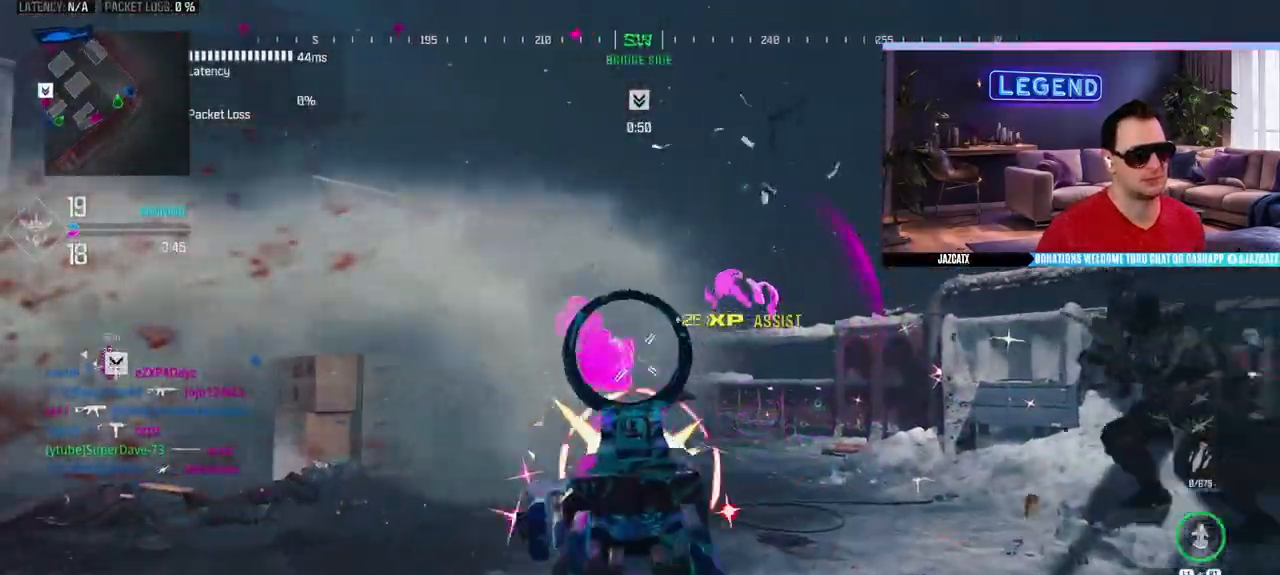
{"buttons": ["L2", "R2"], "left_stick": "up", "right_stick": "down", "events": [[50, "L2", "down"], [50, "right_stick", "down"], [100, "L3", "up"]]}
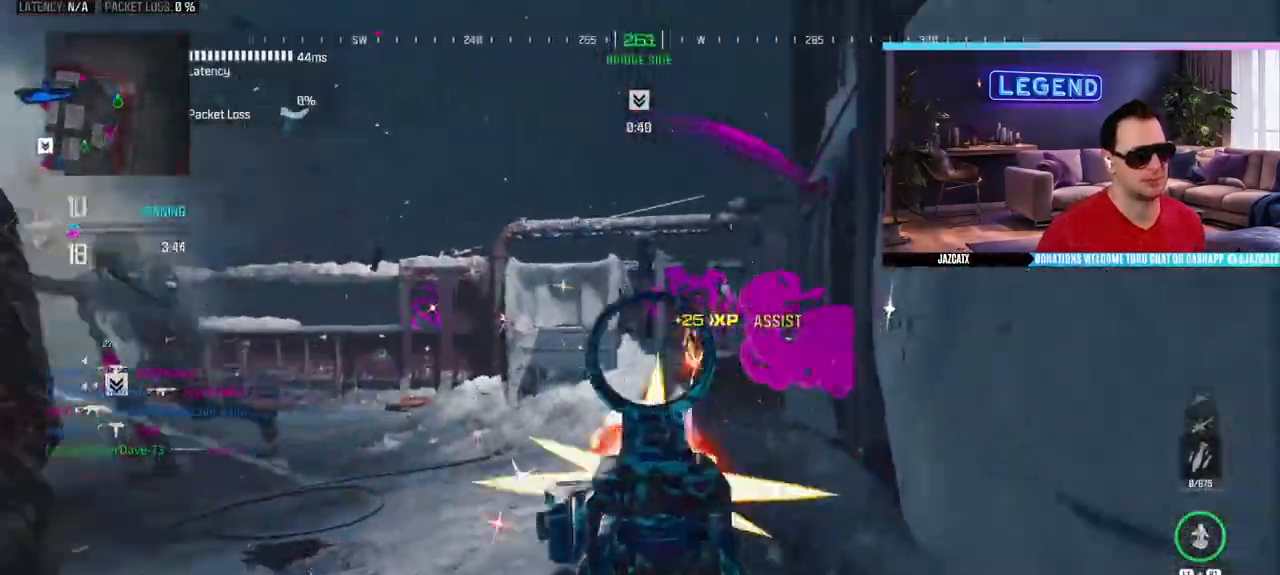
{"buttons": ["R2"], "left_stick": "right", "right_stick": "up-left", "events": [[17, "L2", "up"], [17, "right_stick", "left"], [50, "left_stick", "up-right"], [83, "L3", "down"], [117, "CIRCLE", "down"], [183, "R2", "up"], [250, "L3", "up"], [267, "left_stick", "down-right"], [283, "CIRCLE", "up"], [300, "L2", "down"], [333, "R2", "down"], [350, "L3", "down"], [350, "left_stick", "right"], [350, "right_stick", "down"], [433, "L2", "up"], [433, "L3", "up"], [433, "right_stick", "up-left"]]}
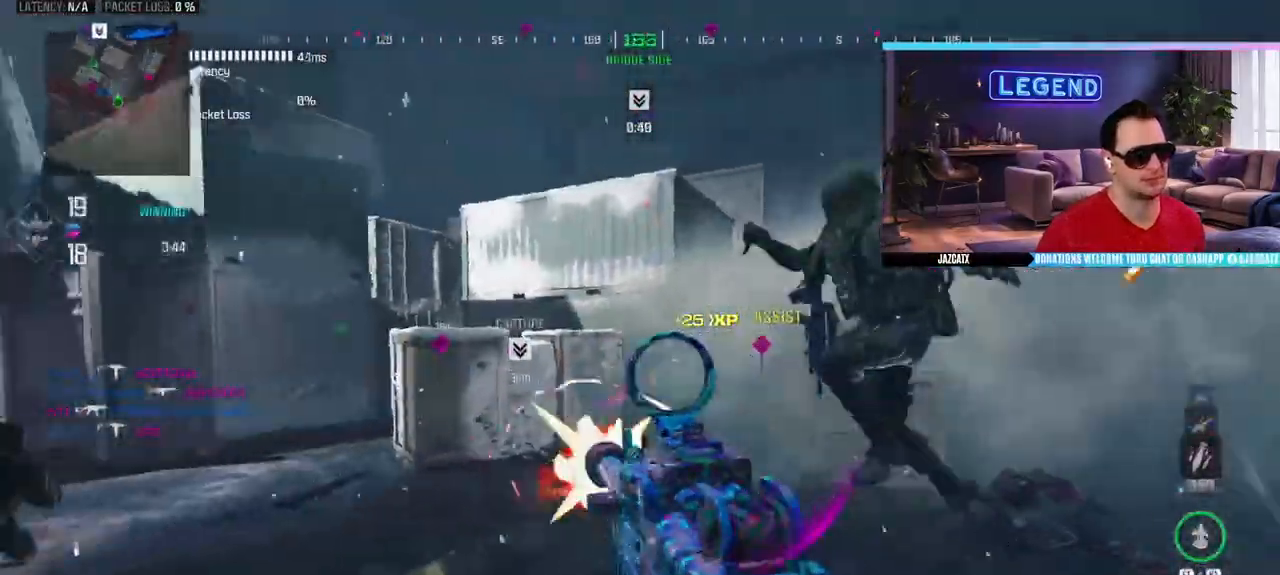
{"buttons": ["L2", "R2"], "left_stick": "up-right", "right_stick": "down", "events": [[83, "right_stick", "center"], [183, "right_stick", "up-left"], [367, "L2", "down"], [367, "right_stick", "down"], [383, "left_stick", "up-right"]]}
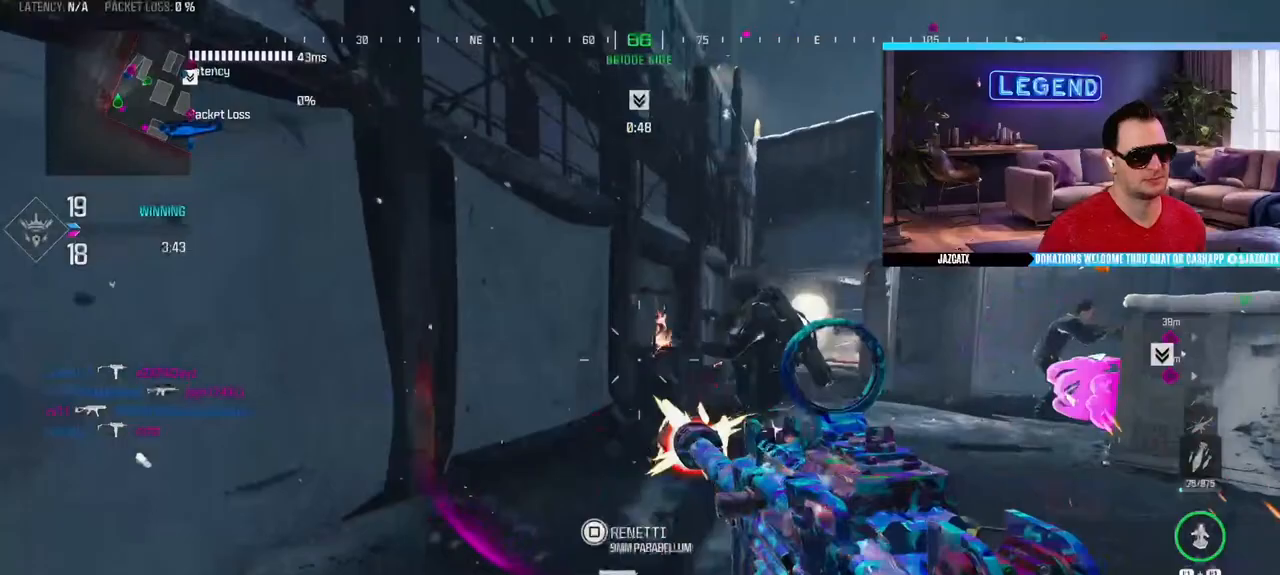
{"buttons": ["R2"], "left_stick": "down", "right_stick": "left", "events": [[400, "L2", "up"], [400, "right_stick", "left"], [467, "left_stick", "down"]]}
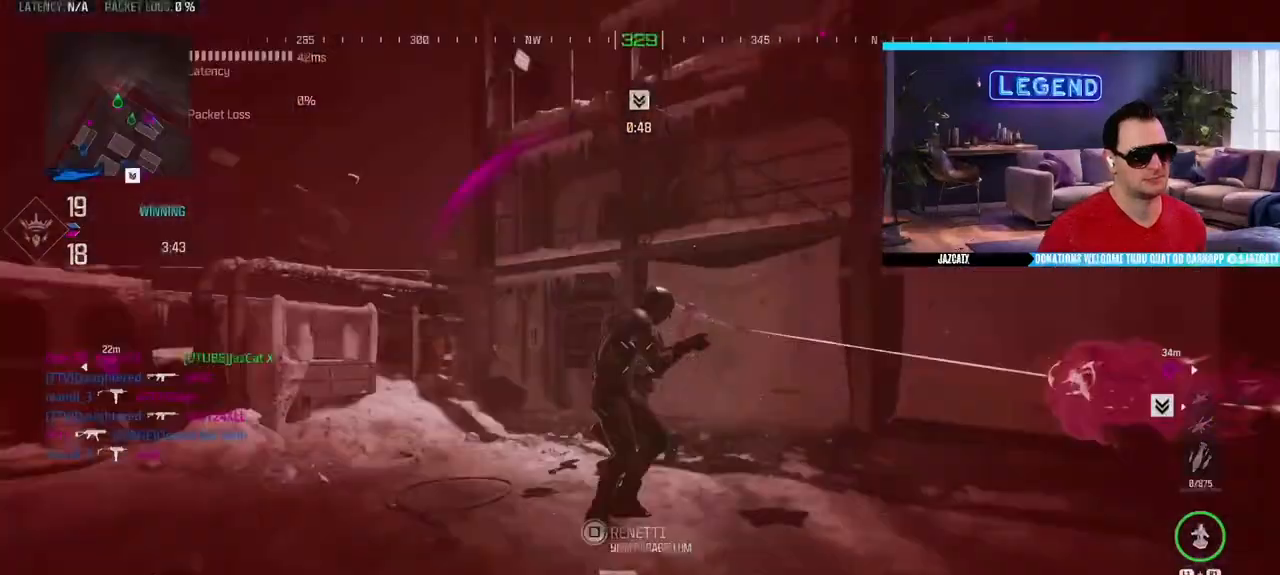
{"buttons": ["CROSS"], "left_stick": "center", "right_stick": "center", "events": [[83, "left_stick", "down-right"], [150, "CIRCLE", "down"], [200, "L3", "down"], [233, "right_stick", "center"], [267, "L3", "up"], [283, "R2", "up"], [317, "CIRCLE", "up"], [333, "left_stick", "center"], [417, "CROSS", "down"]]}
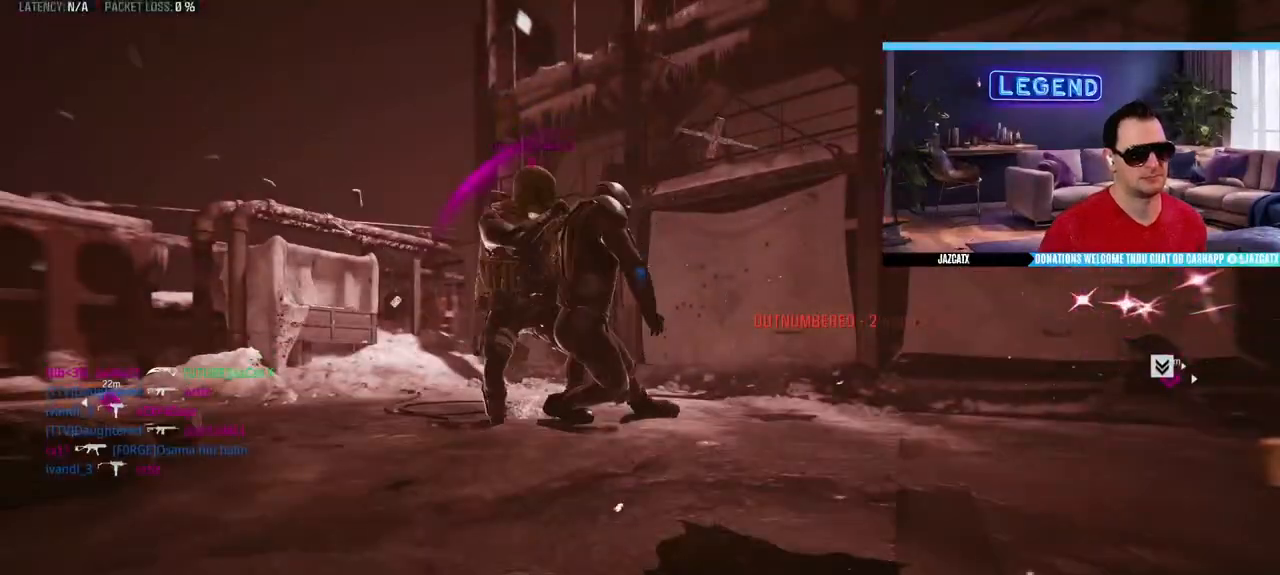
{"buttons": [], "left_stick": "center", "right_stick": "center", "events": [[467, "CROSS", "up"]]}
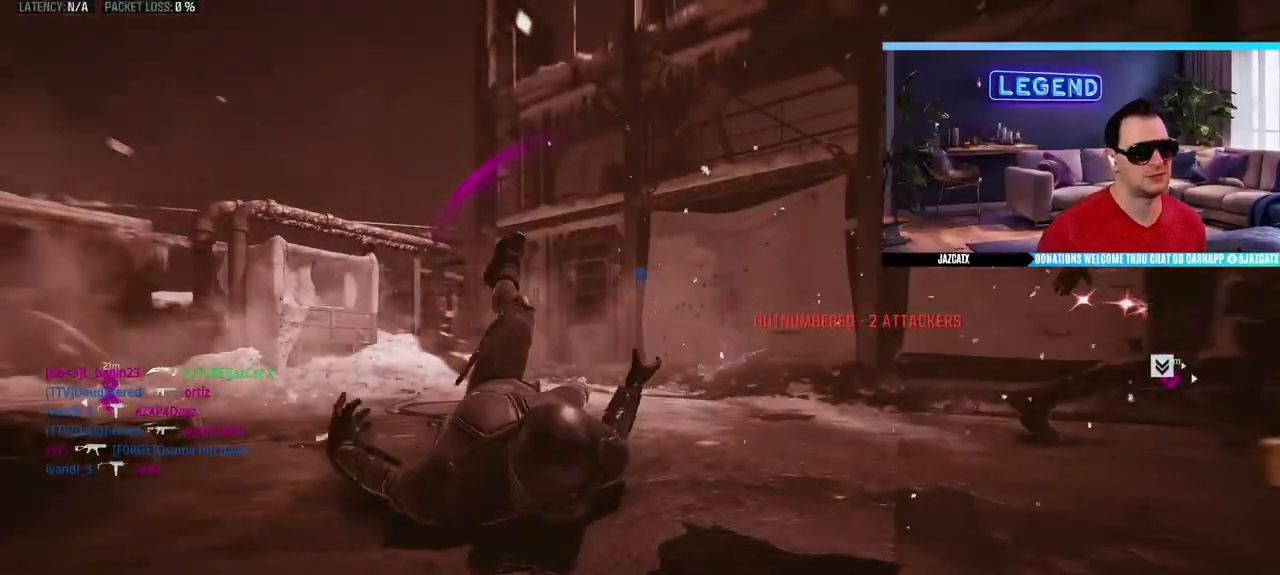
{"buttons": ["CROSS", "L3"], "left_stick": "up", "right_stick": "center", "events": [[33, "CROSS", "down"], [117, "CROSS", "up"], [183, "CROSS", "down"], [267, "CROSS", "up"], [333, "CROSS", "down"], [350, "left_stick", "up"], [383, "L3", "down"], [400, "CROSS", "up"], [483, "CROSS", "down"]]}
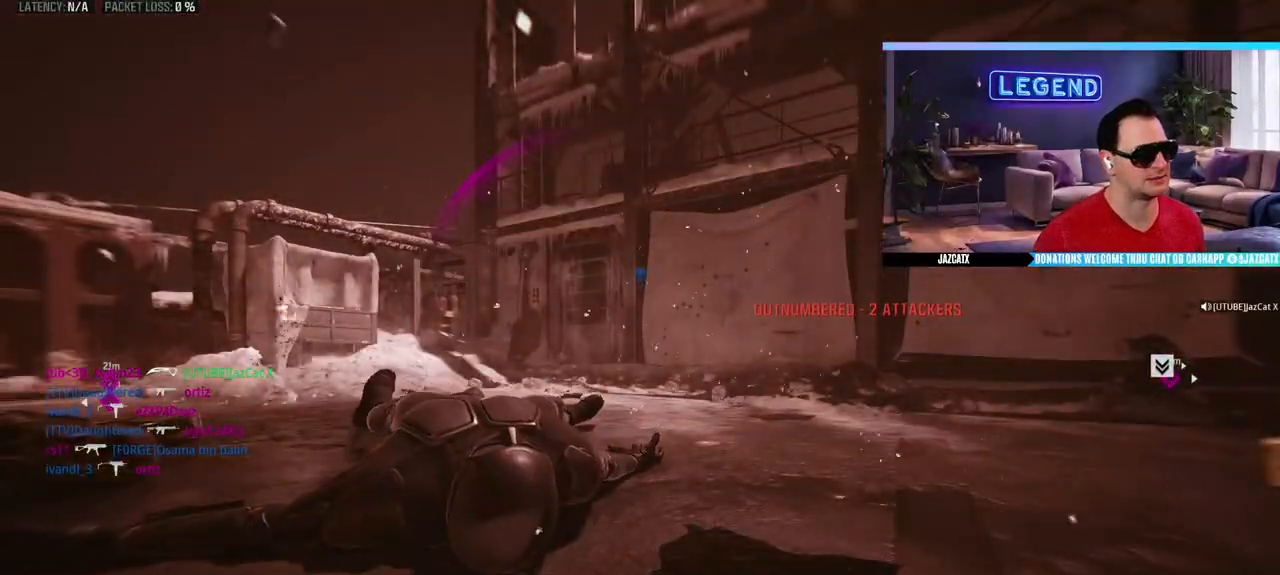
{"buttons": [], "left_stick": "up", "right_stick": "center", "events": [[33, "CROSS", "up"], [33, "L3", "up"], [100, "L3", "down"], [117, "CROSS", "down"], [150, "CROSS", "up"], [250, "L3", "up"], [267, "CROSS", "down"], [300, "CROSS", "up"], [300, "L3", "down"], [383, "CROSS", "down"], [467, "CROSS", "up"], [467, "L3", "up"]]}
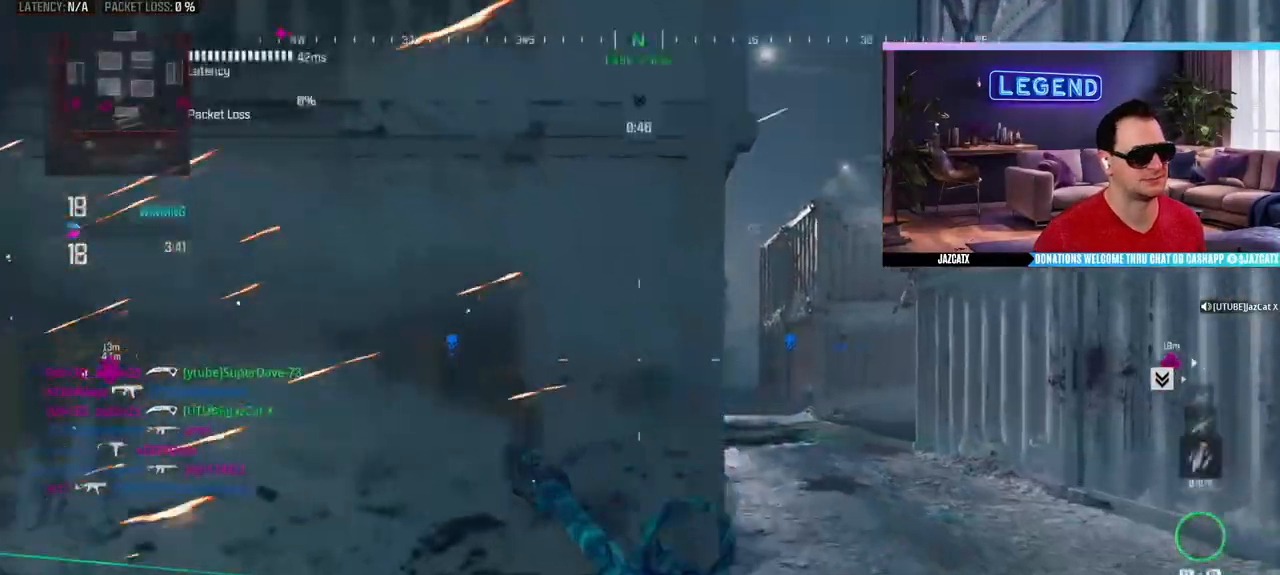
{"buttons": [], "left_stick": "up", "right_stick": "center", "events": [[17, "CROSS", "down"], [17, "L3", "down"], [83, "CROSS", "up"], [183, "L3", "up"], [183, "TRIANGLE", "down"], [217, "left_stick", "right"], [267, "TRIANGLE", "up"], [300, "L3", "down"], [317, "left_stick", "up-right"], [467, "left_stick", "up"], [483, "L3", "up"]]}
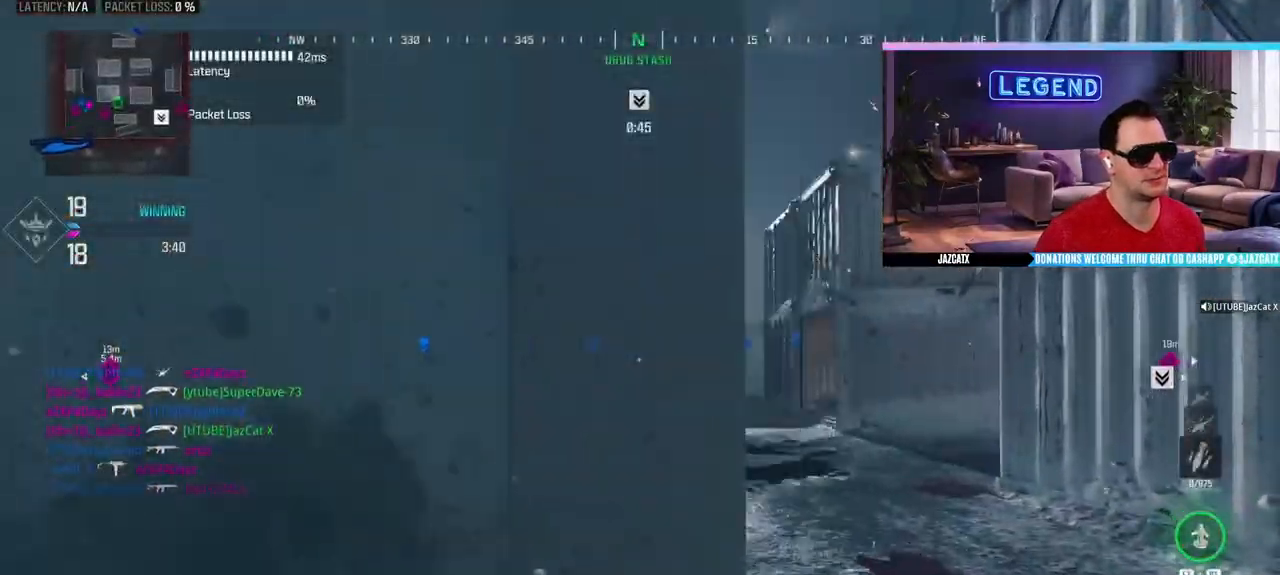
{"buttons": [], "left_stick": "right", "right_stick": "center", "events": [[33, "L3", "down"], [417, "L3", "up"], [433, "left_stick", "right"]]}
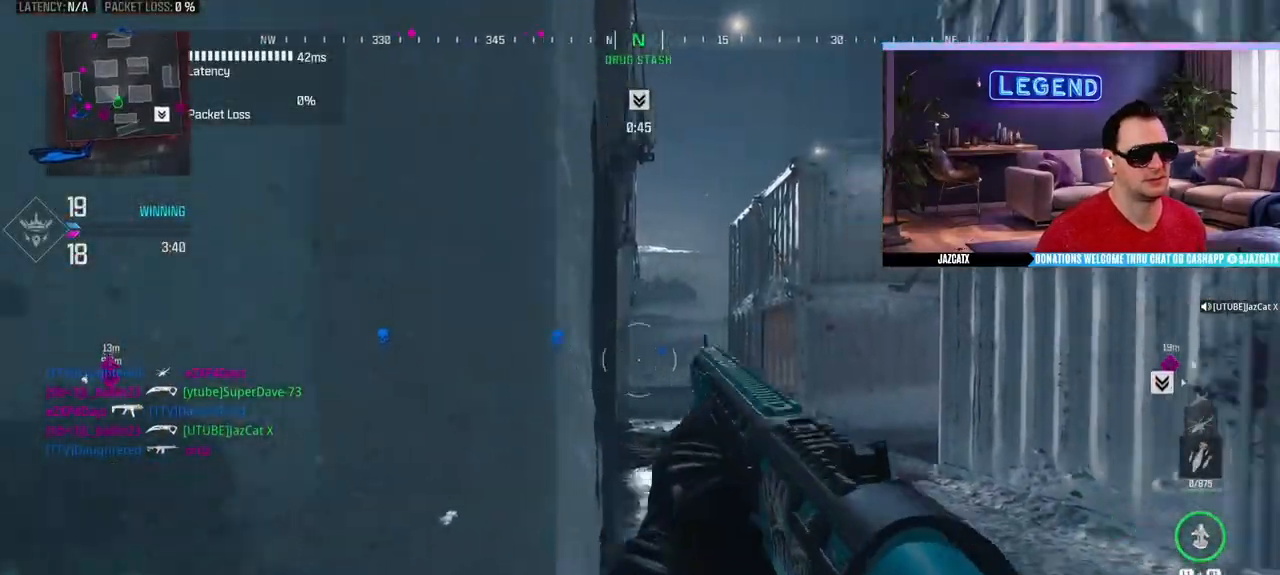
{"buttons": ["L3"], "left_stick": "up", "right_stick": "center", "events": [[67, "L3", "down"], [117, "left_stick", "up"], [450, "L3", "up"], [500, "L3", "down"]]}
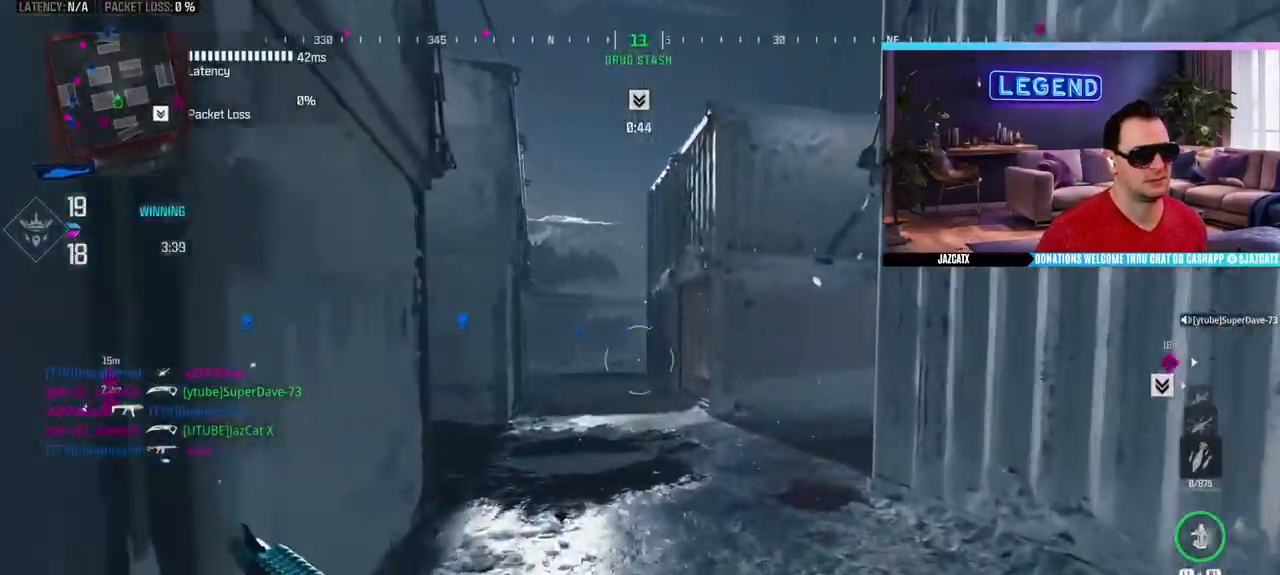
{"buttons": ["L3"], "left_stick": "up", "right_stick": "center", "events": [[67, "right_stick", "right"], [217, "right_stick", "center"]]}
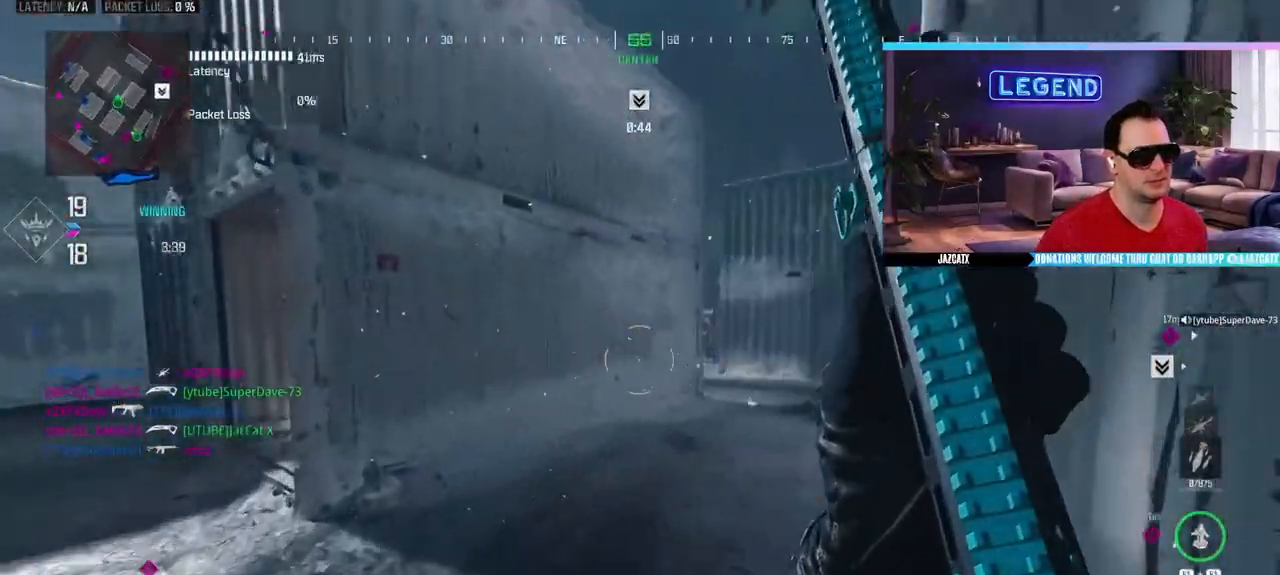
{"buttons": ["L3"], "left_stick": "up", "right_stick": "center", "events": [[50, "SQUARE", "down"], [150, "SQUARE", "up"], [167, "L3", "up"], [267, "L3", "down"]]}
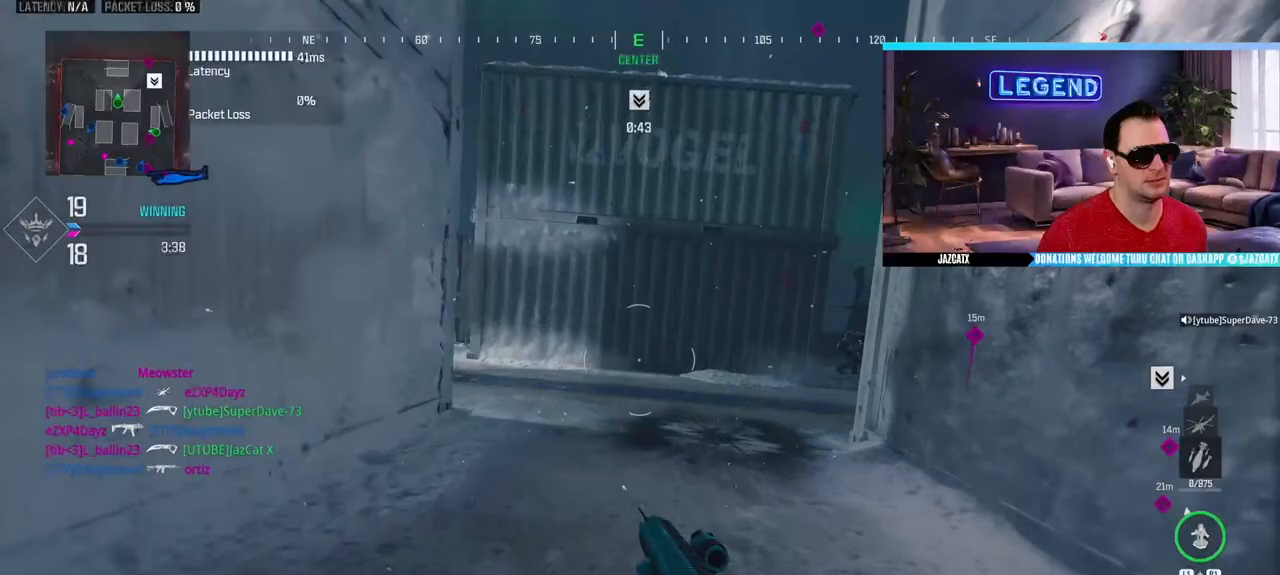
{"buttons": ["L3"], "left_stick": "up", "right_stick": "center", "events": [[67, "TRIANGLE", "down"], [133, "TRIANGLE", "up"], [167, "L3", "up"], [217, "L3", "down"], [300, "right_stick", "right"], [400, "L3", "up"], [450, "L3", "down"], [450, "right_stick", "center"]]}
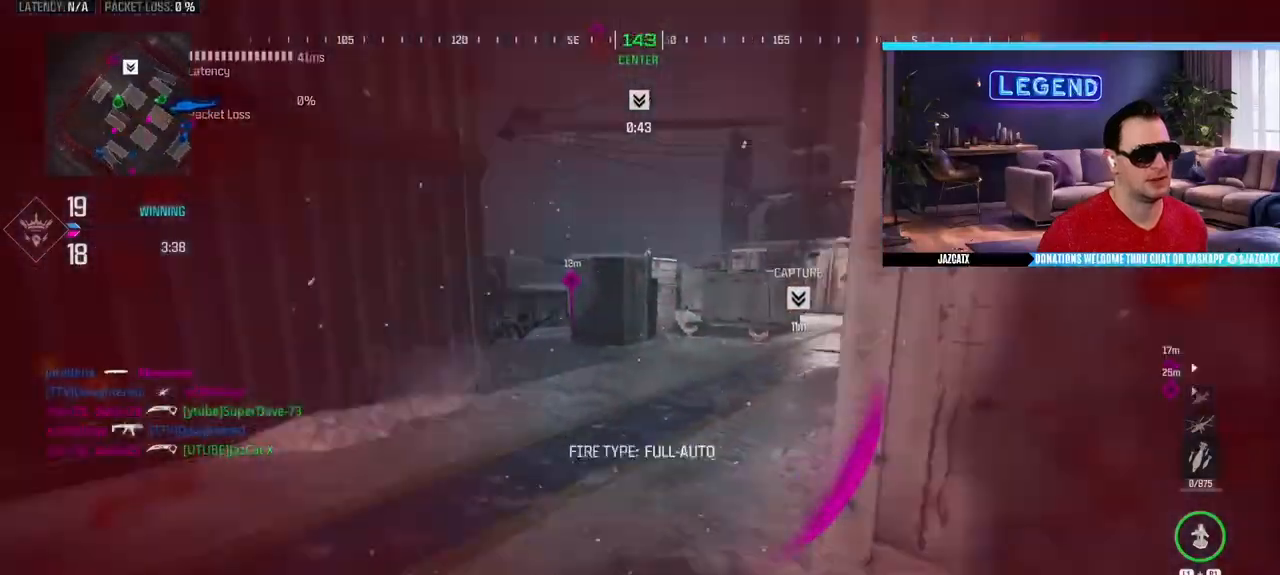
{"buttons": [], "left_stick": "up", "right_stick": "center", "events": [[33, "L1", "down"], [183, "L3", "up"], [200, "L1", "up"], [283, "L3", "down"], [350, "L3", "up"]]}
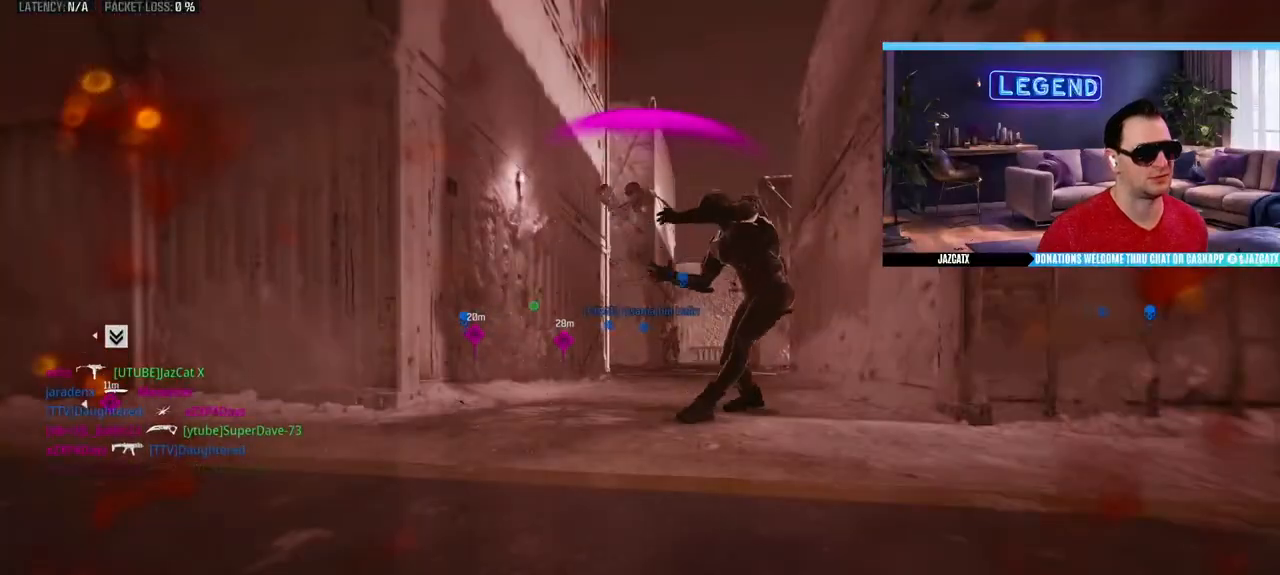
{"buttons": [], "left_stick": "center", "right_stick": "center", "events": [[17, "left_stick", "center"], [50, "CROSS", "down"], [167, "CROSS", "up"], [217, "CROSS", "down"], [317, "CROSS", "up"], [383, "CROSS", "down"], [450, "CROSS", "up"]]}
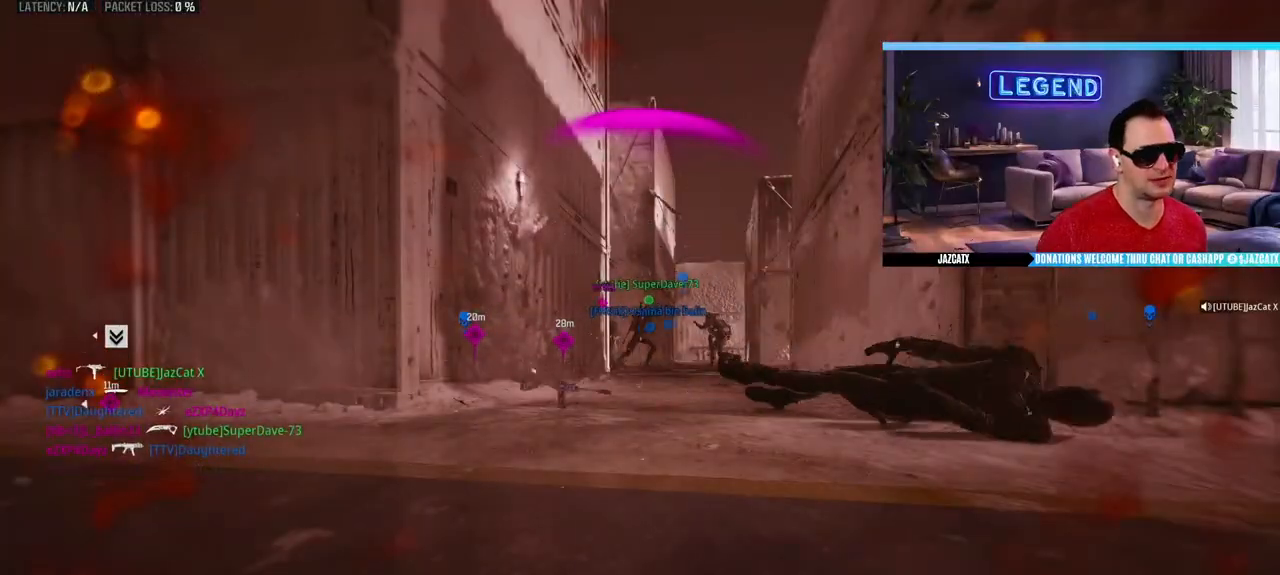
{"buttons": [], "left_stick": "center", "right_stick": "center", "events": [[17, "CROSS", "down"], [117, "CROSS", "up"], [183, "CROSS", "down"], [267, "CROSS", "up"], [333, "CROSS", "down"], [417, "CROSS", "up"]]}
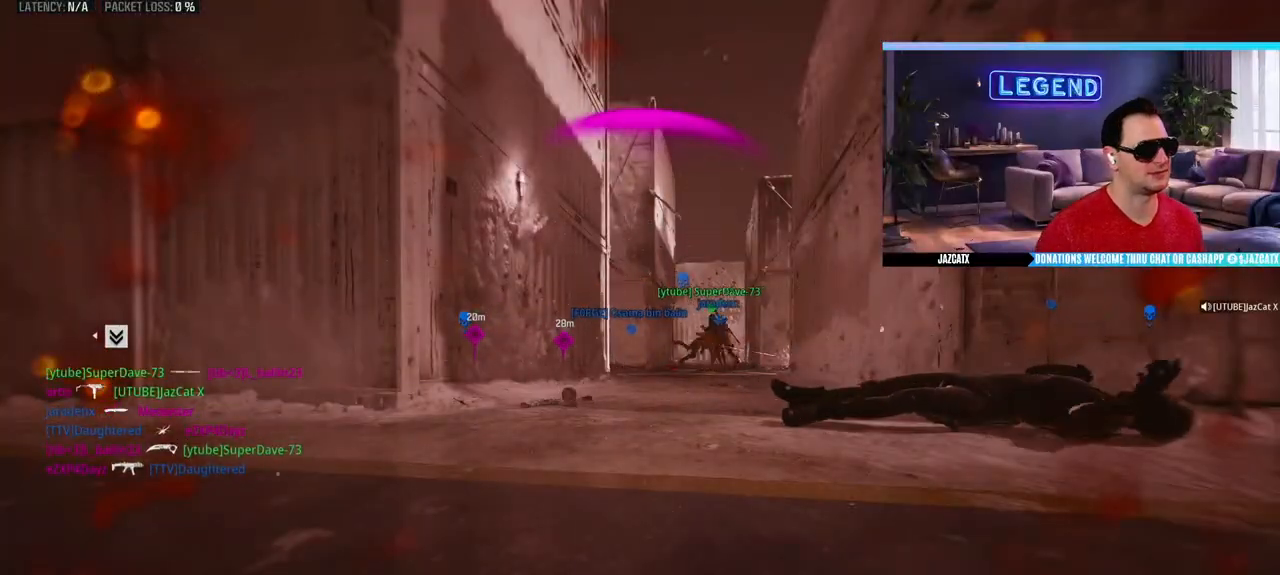
{"buttons": [], "left_stick": "center", "right_stick": "center", "events": [[150, "CROSS", "down"], [217, "CROSS", "up"], [300, "CROSS", "down"], [333, "CROSS", "up"], [417, "CROSS", "down"], [500, "CROSS", "up"]]}
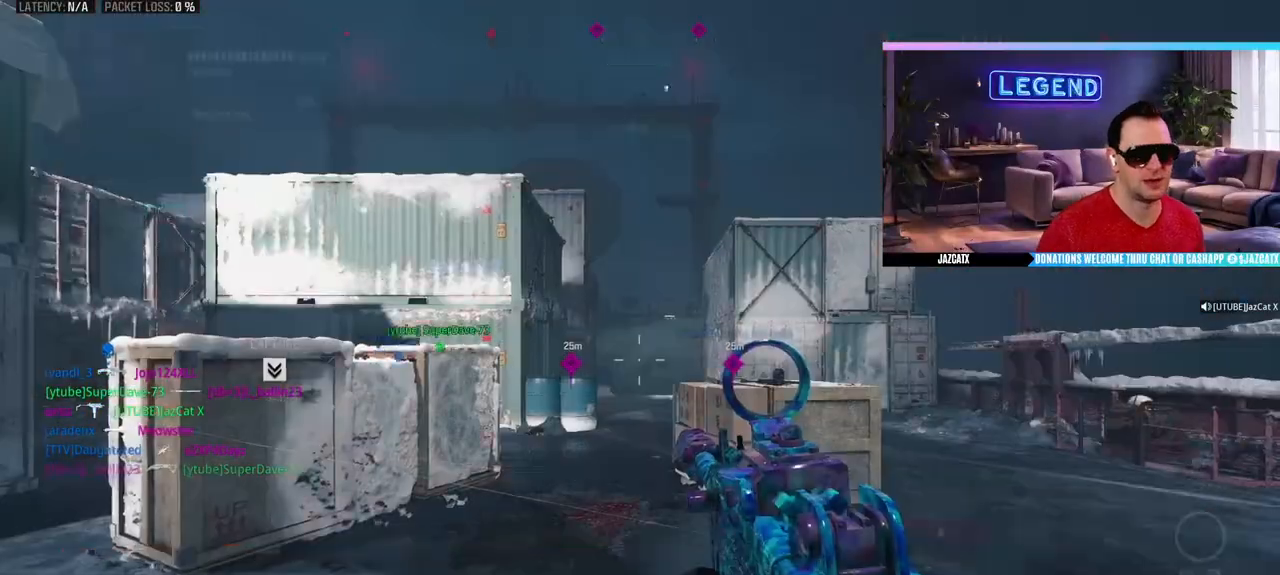
{"buttons": ["CROSS", "L3"], "left_stick": "up", "right_stick": "center", "events": [[67, "CROSS", "down"], [83, "left_stick", "up"], [100, "L3", "down"], [150, "CROSS", "up"], [217, "CROSS", "down"], [233, "L3", "up"], [283, "L3", "down"], [383, "left_stick", "right"], [417, "L3", "up"], [500, "L3", "down"], [500, "left_stick", "up"]]}
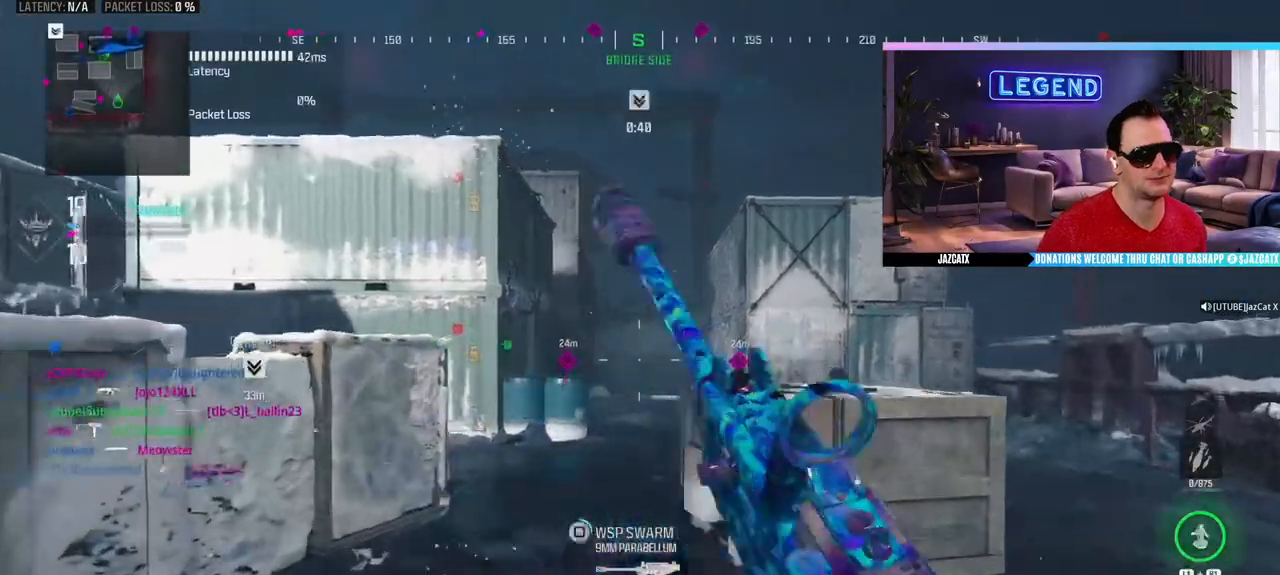
{"buttons": ["CROSS", "CIRCLE", "L3"], "left_stick": "up", "right_stick": "center"}
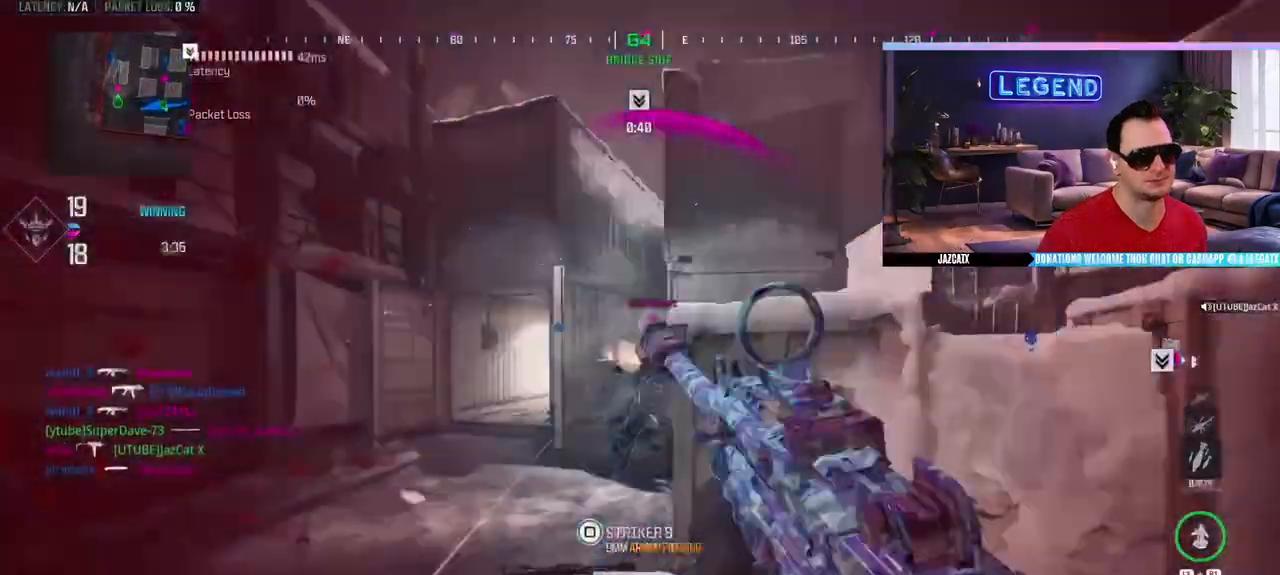
{"buttons": ["SQUARE", "L2", "R2"], "left_stick": "center", "right_stick": "down", "events": [[83, "L3", "up"], [133, "CIRCLE", "up"], [133, "CROSS", "up"], [200, "R2", "down"], [233, "L2", "down"], [233, "right_stick", "down"], [367, "SQUARE", "down"], [433, "left_stick", "center"]]}
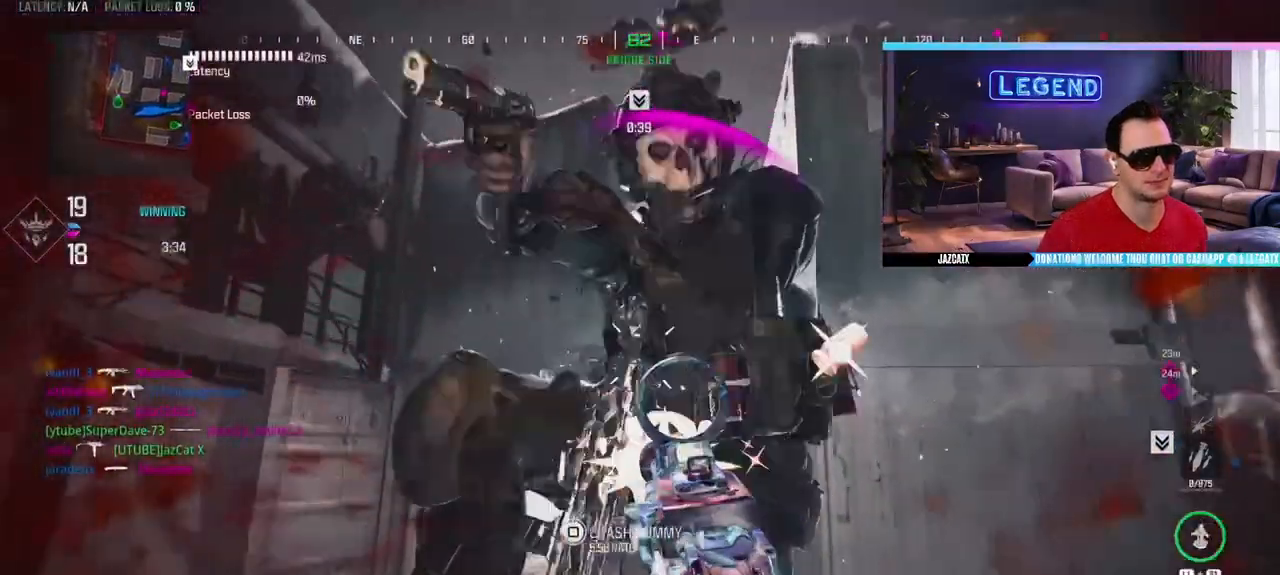
{"buttons": ["SQUARE", "R2", "L3"], "left_stick": "up", "right_stick": "center", "events": [[17, "left_stick", "down"], [67, "L2", "up"], [67, "right_stick", "center"], [83, "left_stick", "down-right"], [250, "left_stick", "up-right"], [367, "left_stick", "up"], [383, "L3", "down"]]}
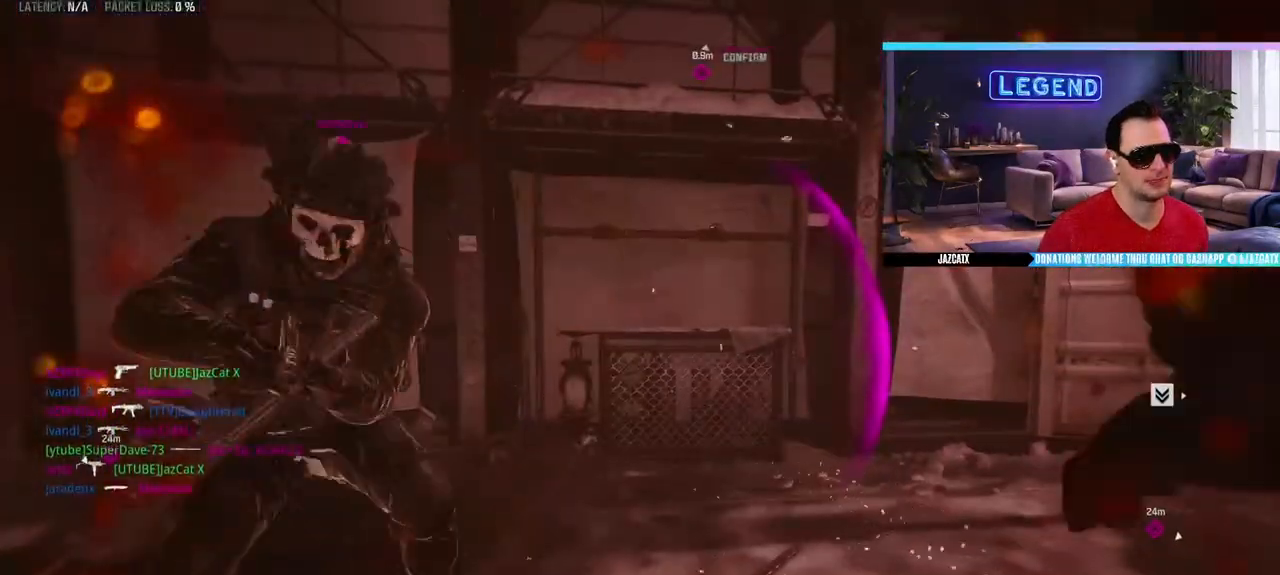
{"buttons": ["CROSS"], "left_stick": "center", "right_stick": "center", "events": [[17, "L3", "up"], [50, "R2", "up"], [50, "SQUARE", "up"], [100, "left_stick", "center"], [267, "CROSS", "down"]]}
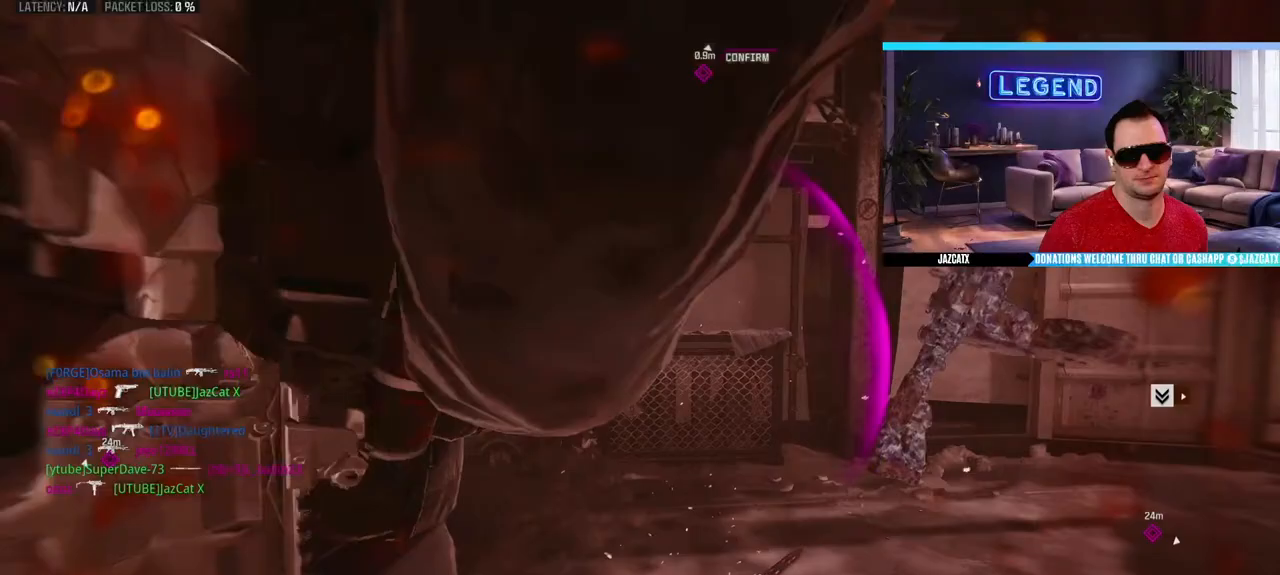
{"buttons": [], "left_stick": "center", "right_stick": "center", "events": [[17, "CROSS", "up"], [83, "CROSS", "down"], [167, "CROSS", "up"], [217, "CROSS", "down"], [467, "CROSS", "up"]]}
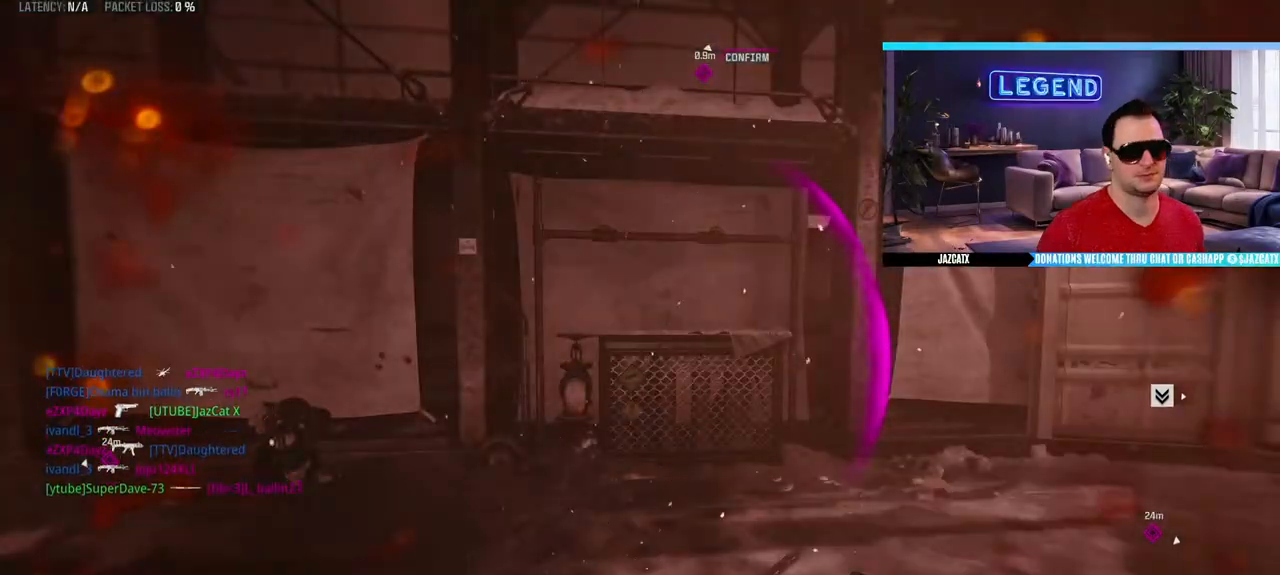
{"buttons": ["CROSS"], "left_stick": "up-left", "right_stick": "center", "events": [[17, "CROSS", "down"], [267, "CROSS", "up"], [333, "CROSS", "down"], [417, "CROSS", "up"], [500, "CROSS", "down"], [500, "left_stick", "up-left"]]}
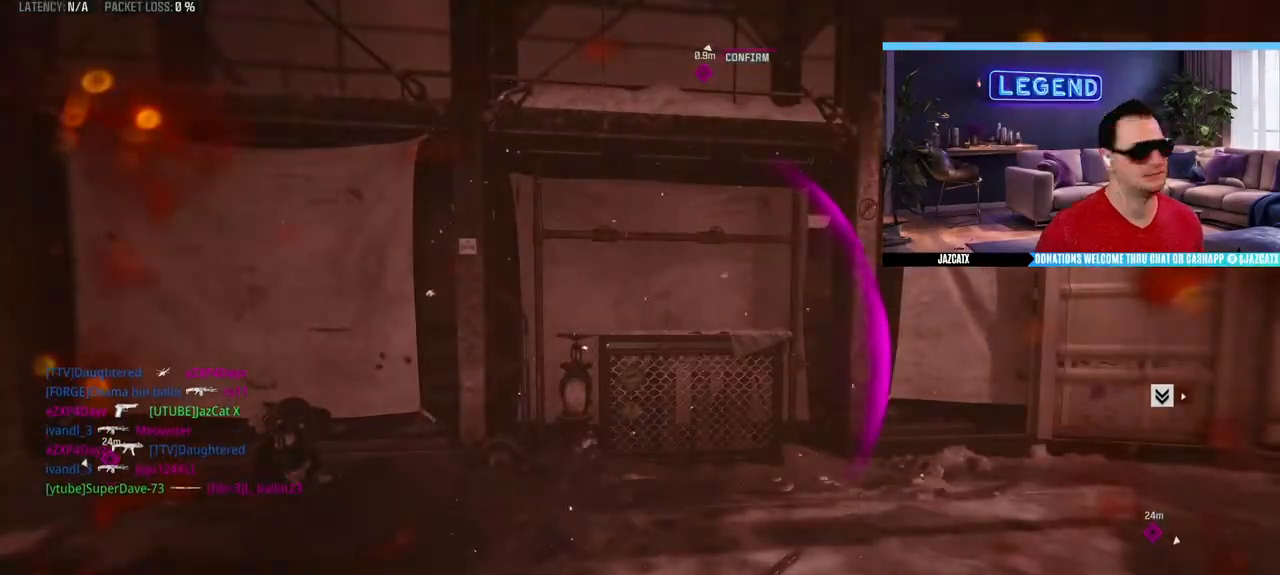
{"buttons": ["L3"], "left_stick": "up", "right_stick": "left", "events": [[17, "left_stick", "up"], [33, "L3", "down"], [50, "CROSS", "up"], [133, "CROSS", "down"], [150, "L3", "up"], [233, "L3", "down"], [350, "CROSS", "up"], [367, "L3", "up"], [383, "left_stick", "right"], [467, "L3", "down"], [467, "right_stick", "left"], [483, "left_stick", "up"]]}
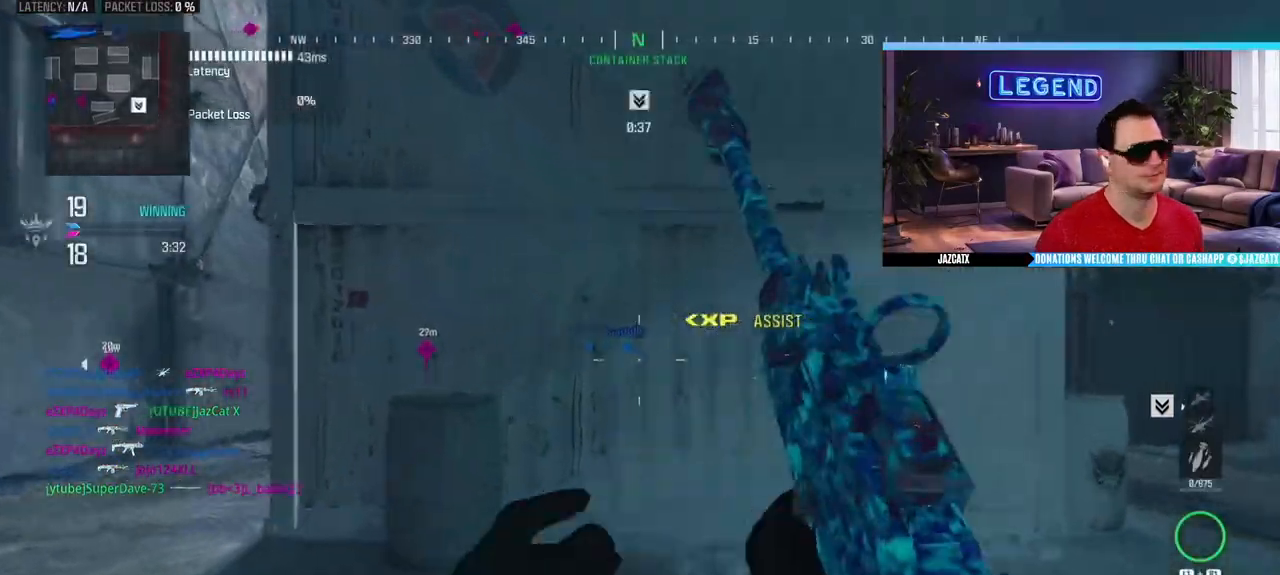
{"buttons": ["L3"], "left_stick": "up", "right_stick": "center", "events": [[133, "L3", "up"], [217, "L3", "down"], [217, "right_stick", "center"], [267, "TRIANGLE", "down"], [350, "L3", "up"], [367, "TRIANGLE", "up"], [417, "L3", "down"]]}
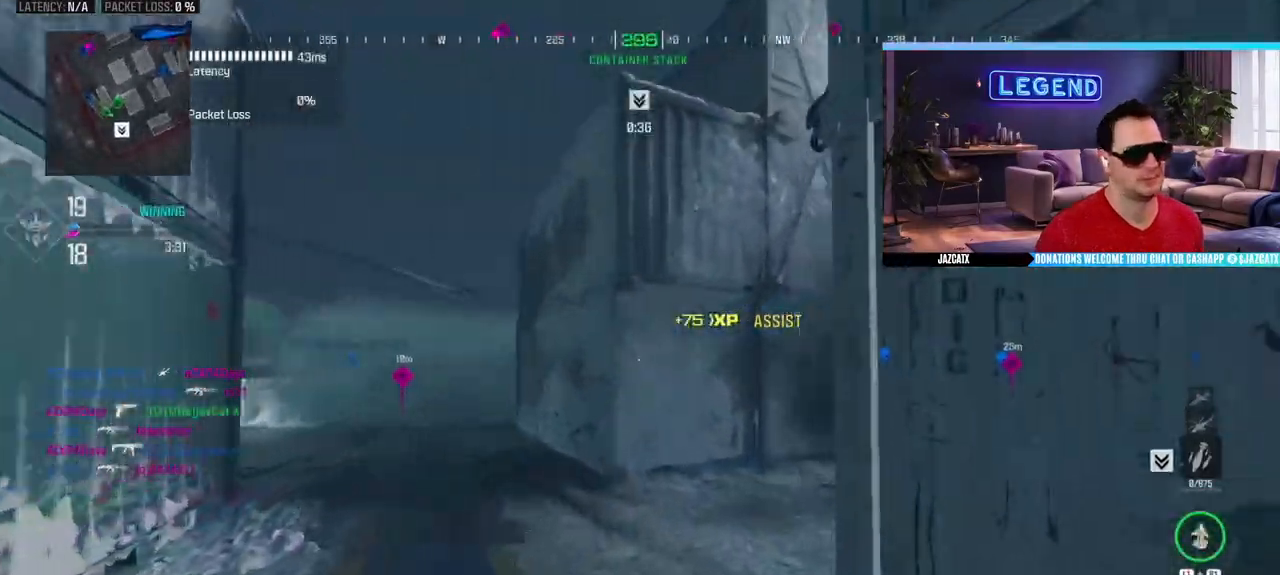
{"buttons": ["L3"], "left_stick": "up", "right_stick": "center", "events": [[83, "L3", "up"], [150, "L3", "down"], [233, "right_stick", "right"], [317, "L3", "up"], [367, "left_stick", "right"], [400, "L3", "down"], [450, "left_stick", "up"], [467, "right_stick", "center"]]}